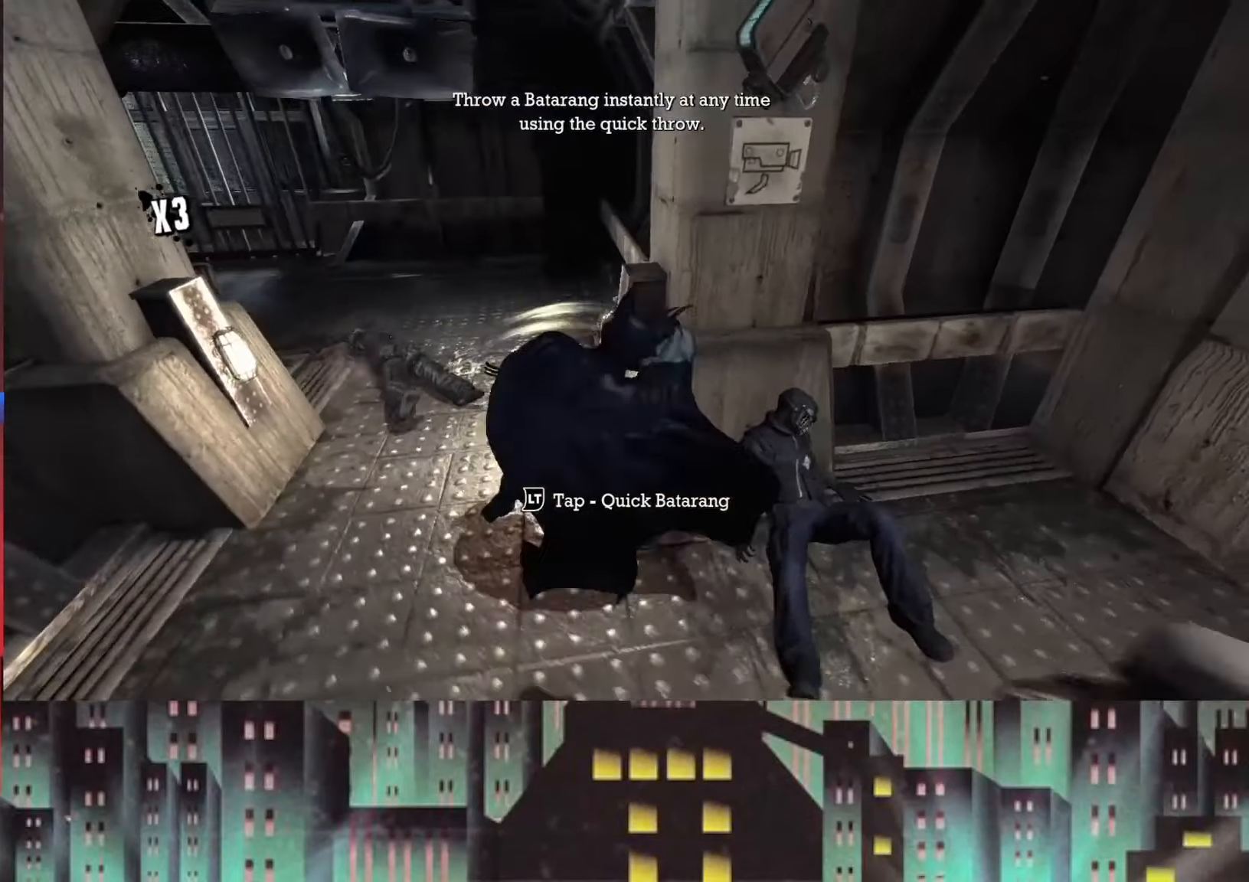
Gameplay with a controller (Xbox layout); each line is a JSON object with the inputs held at the frame after it. "button_events" lists button changes between this image and that frame as [ms after this image, input, new state], when the widget could be followed in between (sticks are given only as held states).
{"buttons": ["R2"], "left_stick": "up-left", "right_stick": "center", "button_events": [[458, "R2", "down"]]}
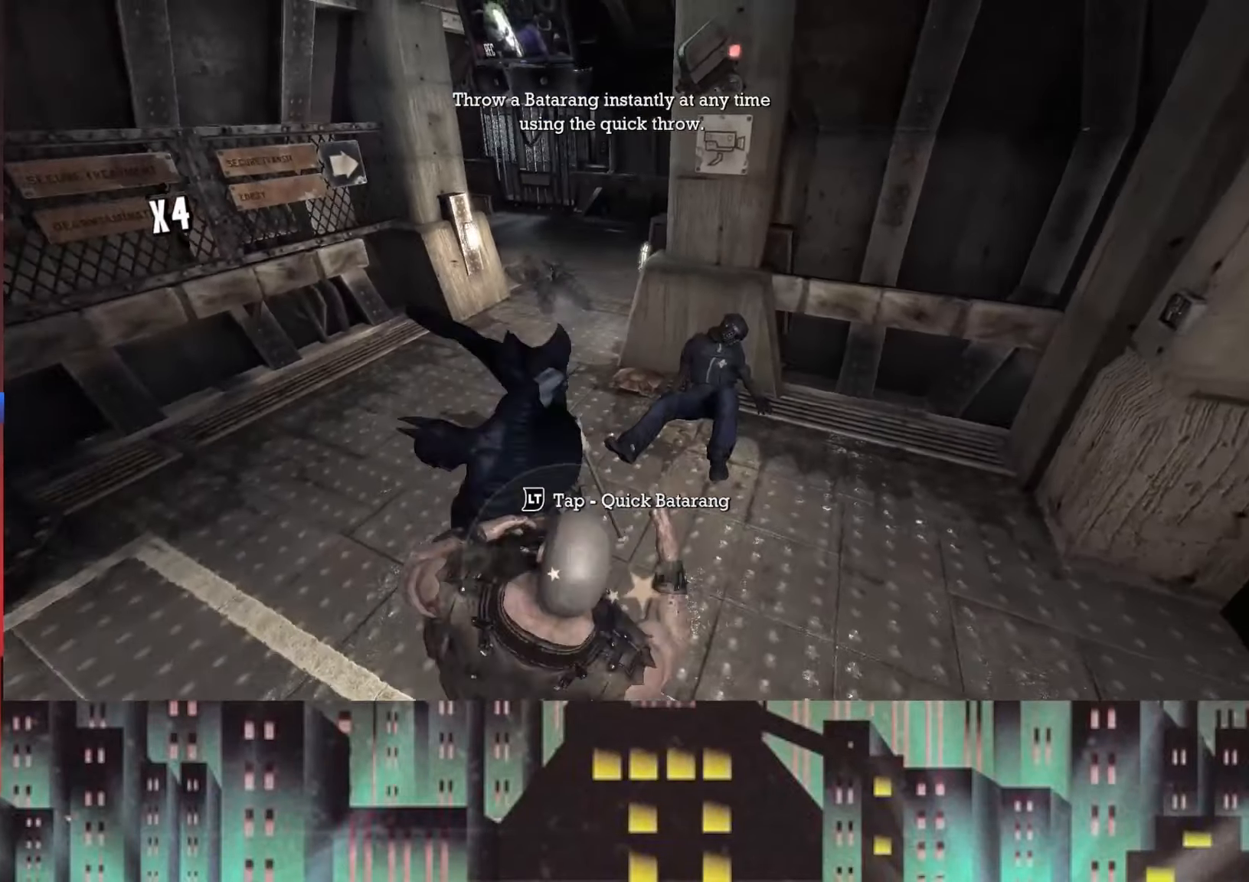
{"buttons": [], "left_stick": "up-left", "right_stick": "center", "button_events": [[83, "Y", "down"], [250, "Y", "up"], [333, "Y", "down"], [458, "Y", "up"], [500, "R2", "up"]]}
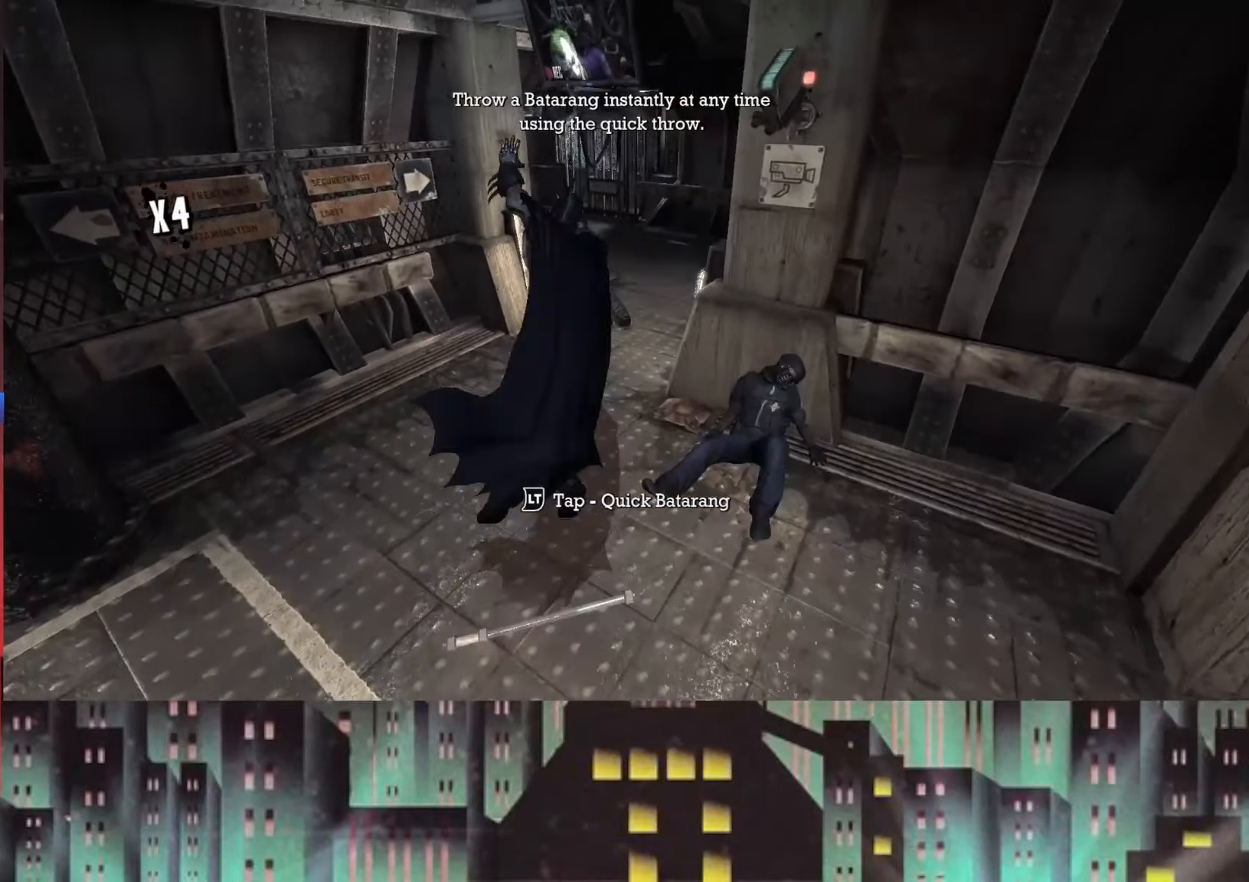
{"buttons": [], "left_stick": "center", "right_stick": "left", "button_events": []}
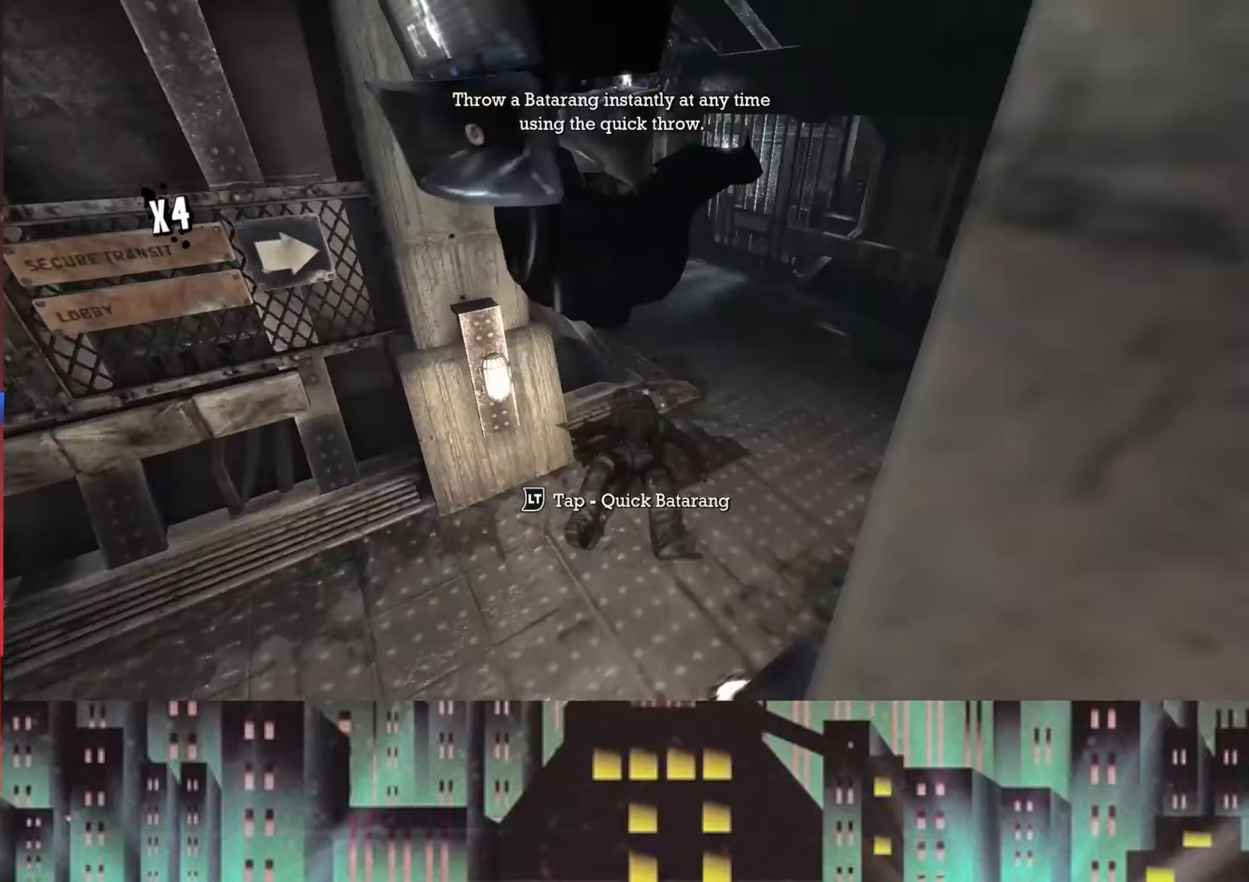
{"buttons": [], "left_stick": "up-left", "right_stick": "left", "button_events": []}
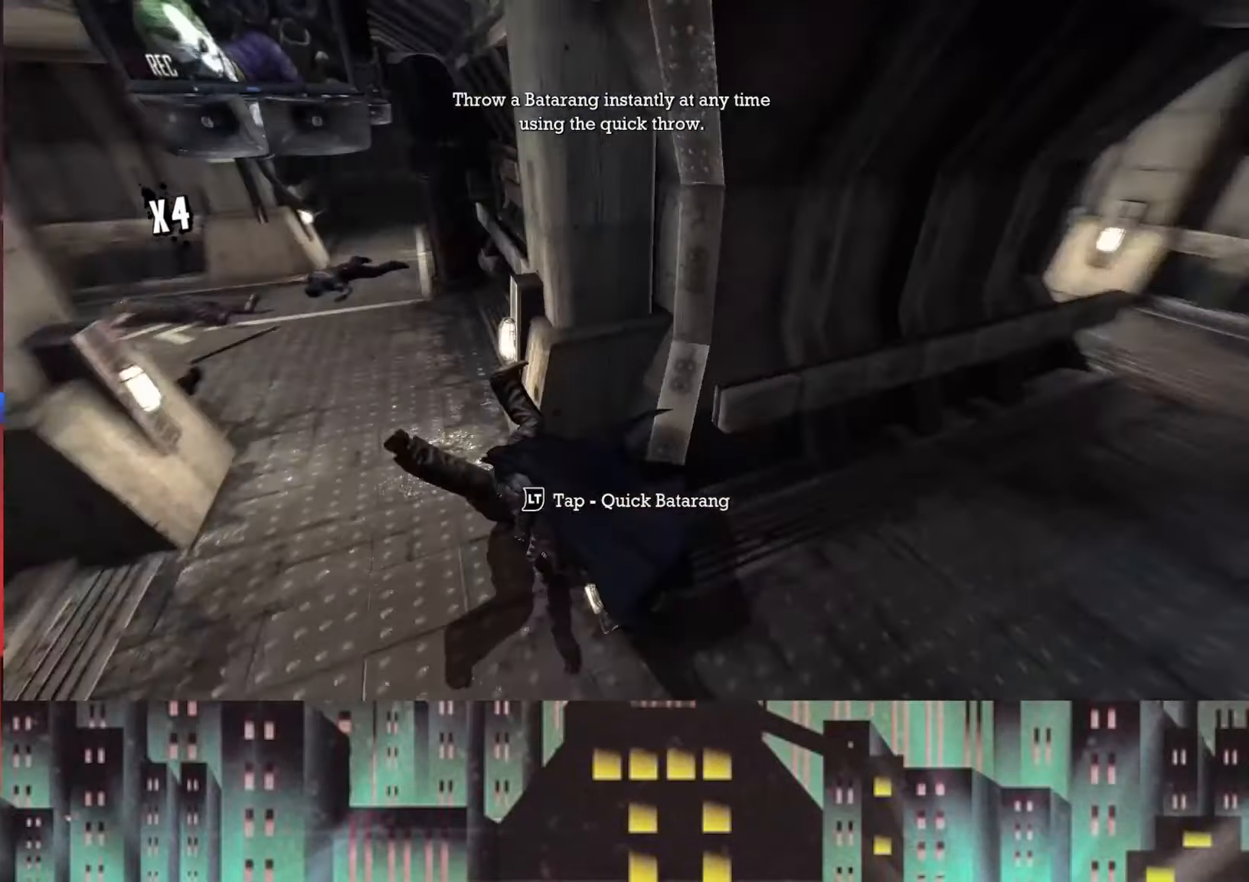
{"buttons": [], "left_stick": "up-left", "right_stick": "center", "button_events": []}
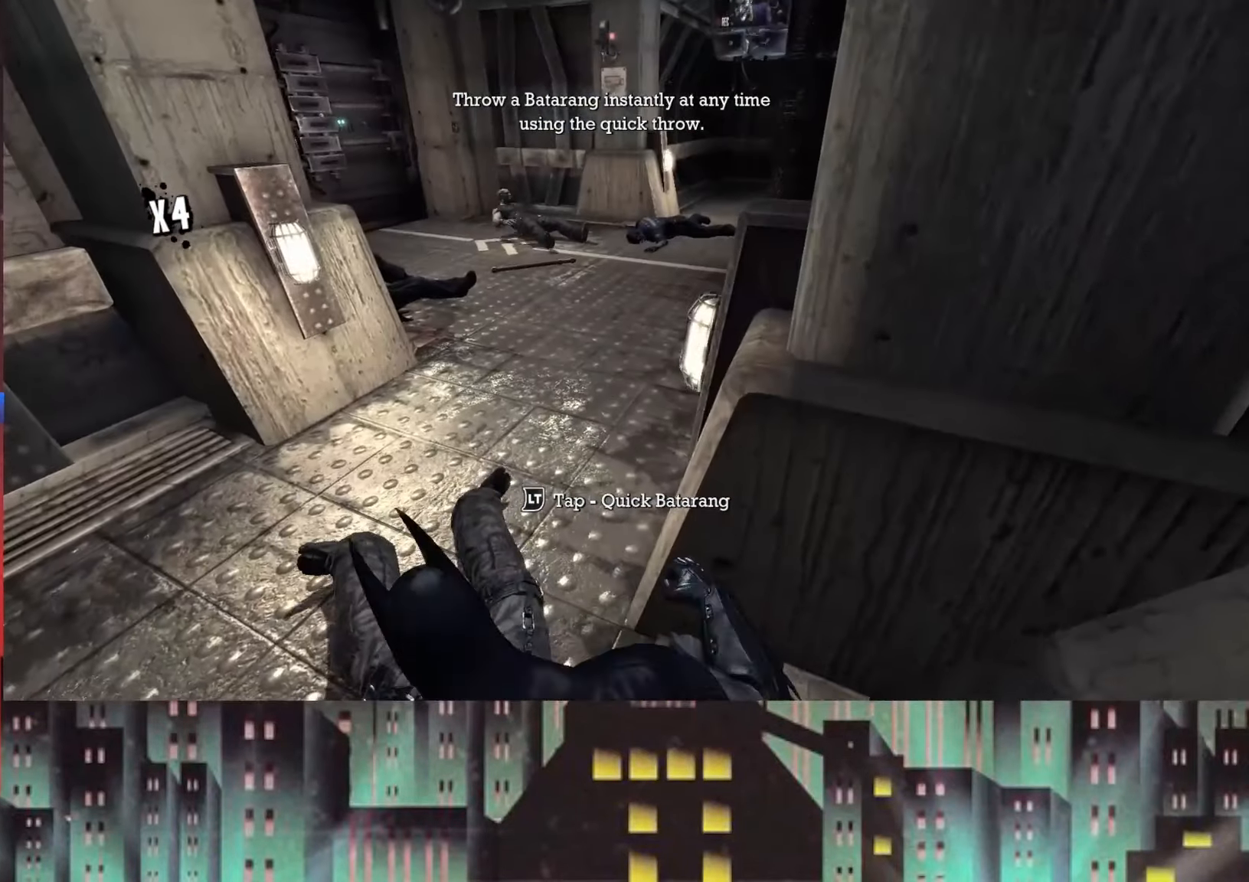
{"buttons": ["X"], "left_stick": "up-left", "right_stick": "center", "button_events": [[83, "X", "down"], [208, "X", "up"], [291, "X", "down"]]}
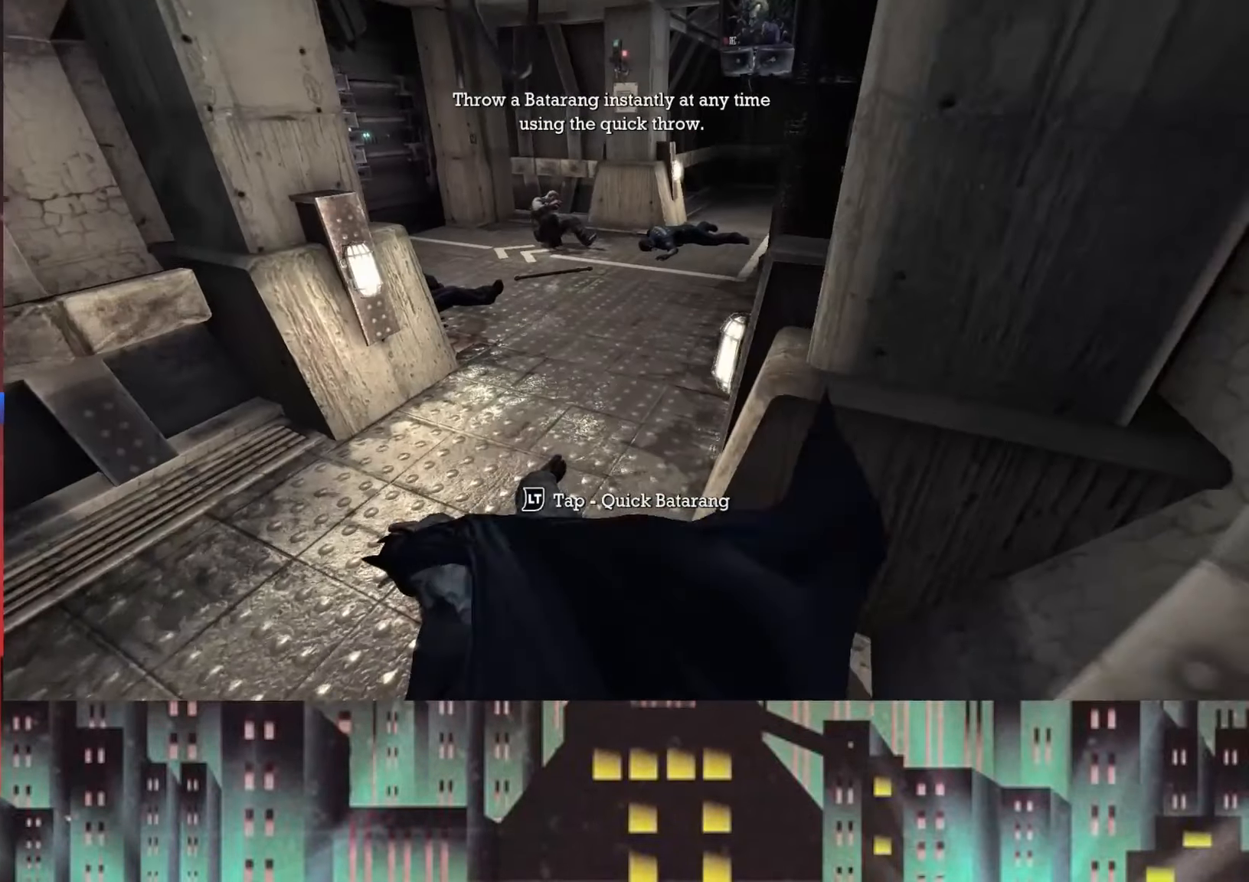
{"buttons": [], "left_stick": "up-left", "right_stick": "center", "button_events": [[41, "X", "up"], [125, "X", "down"], [208, "X", "up"], [291, "X", "down"], [500, "X", "up"]]}
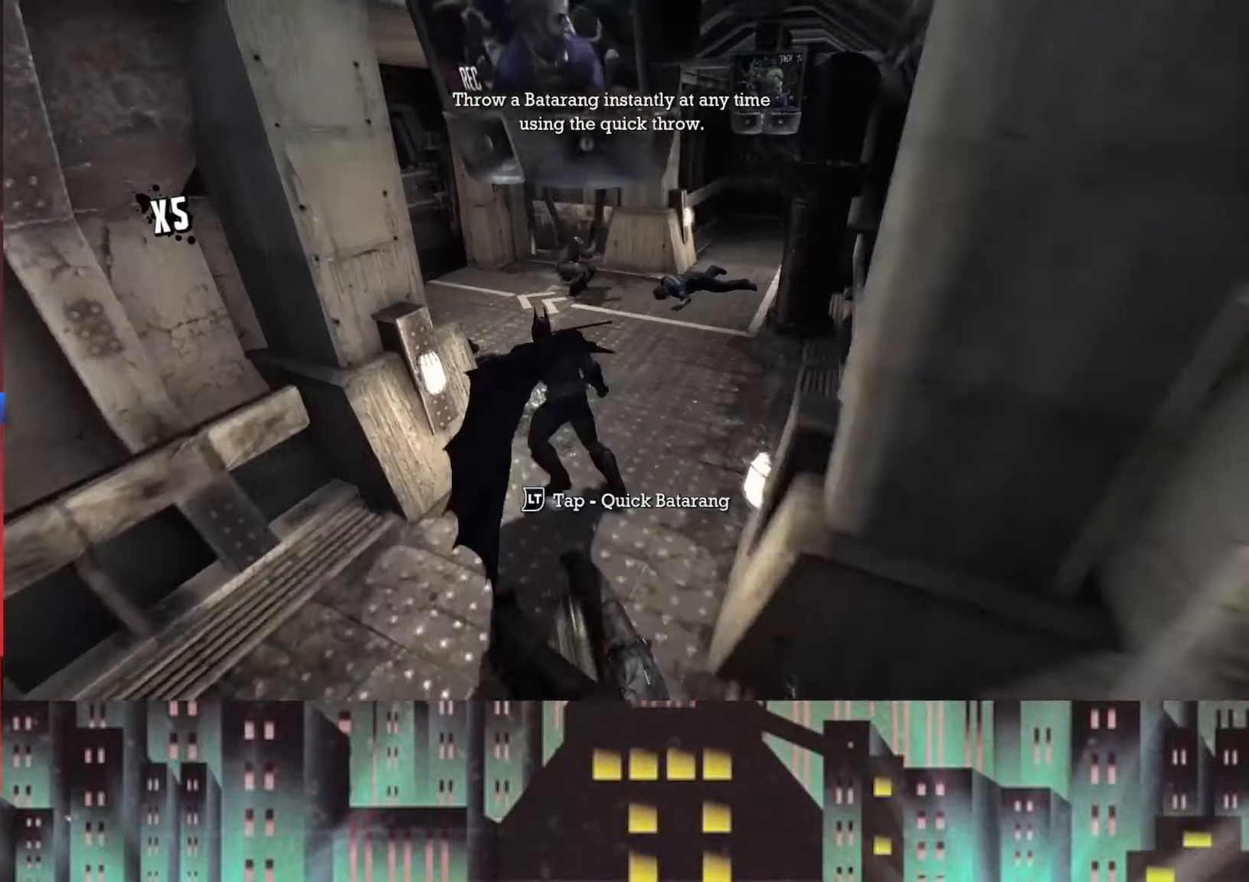
{"buttons": ["A"], "left_stick": "up-left", "right_stick": "center", "button_events": [[83, "X", "down"], [167, "X", "up"], [334, "A", "down"]]}
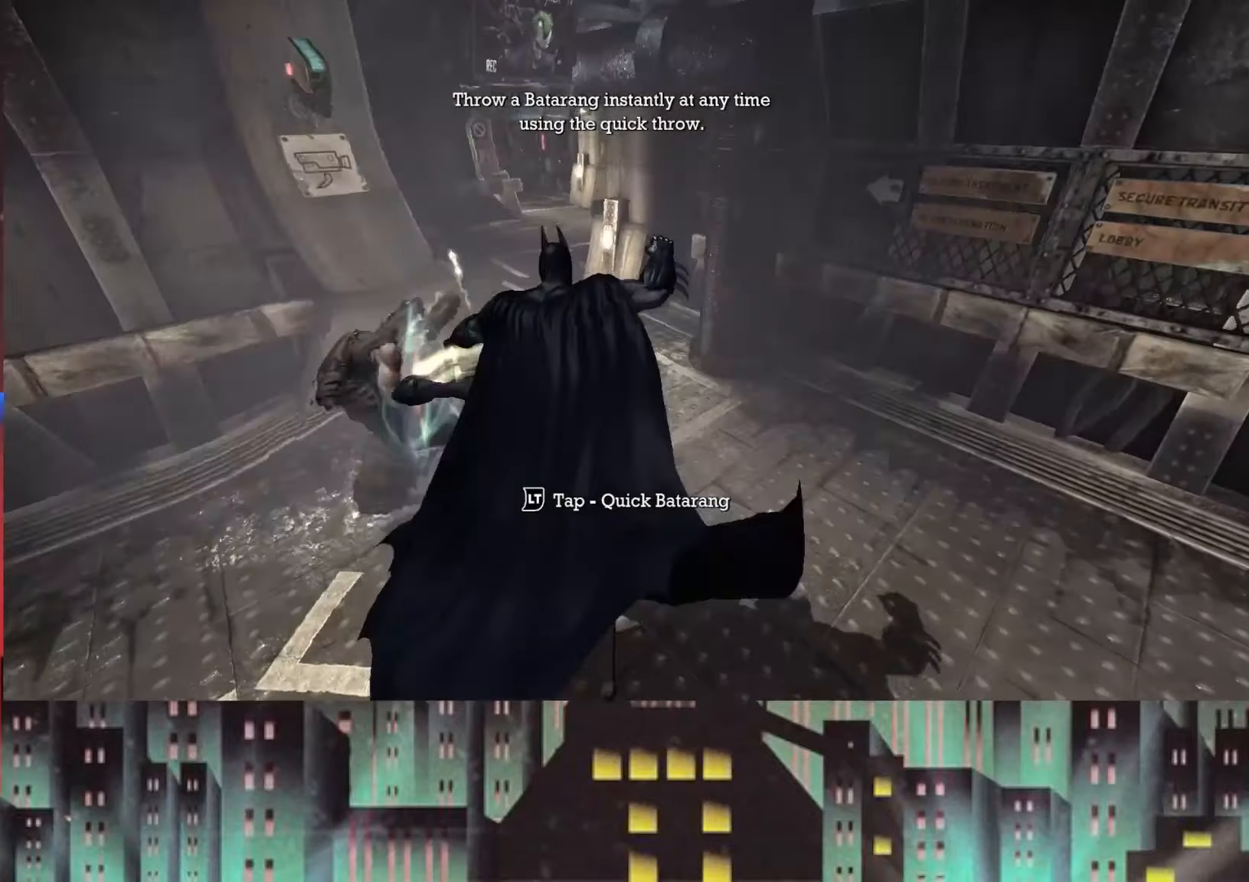
{"buttons": [], "left_stick": "left", "right_stick": "left", "button_events": [[42, "A", "up"]]}
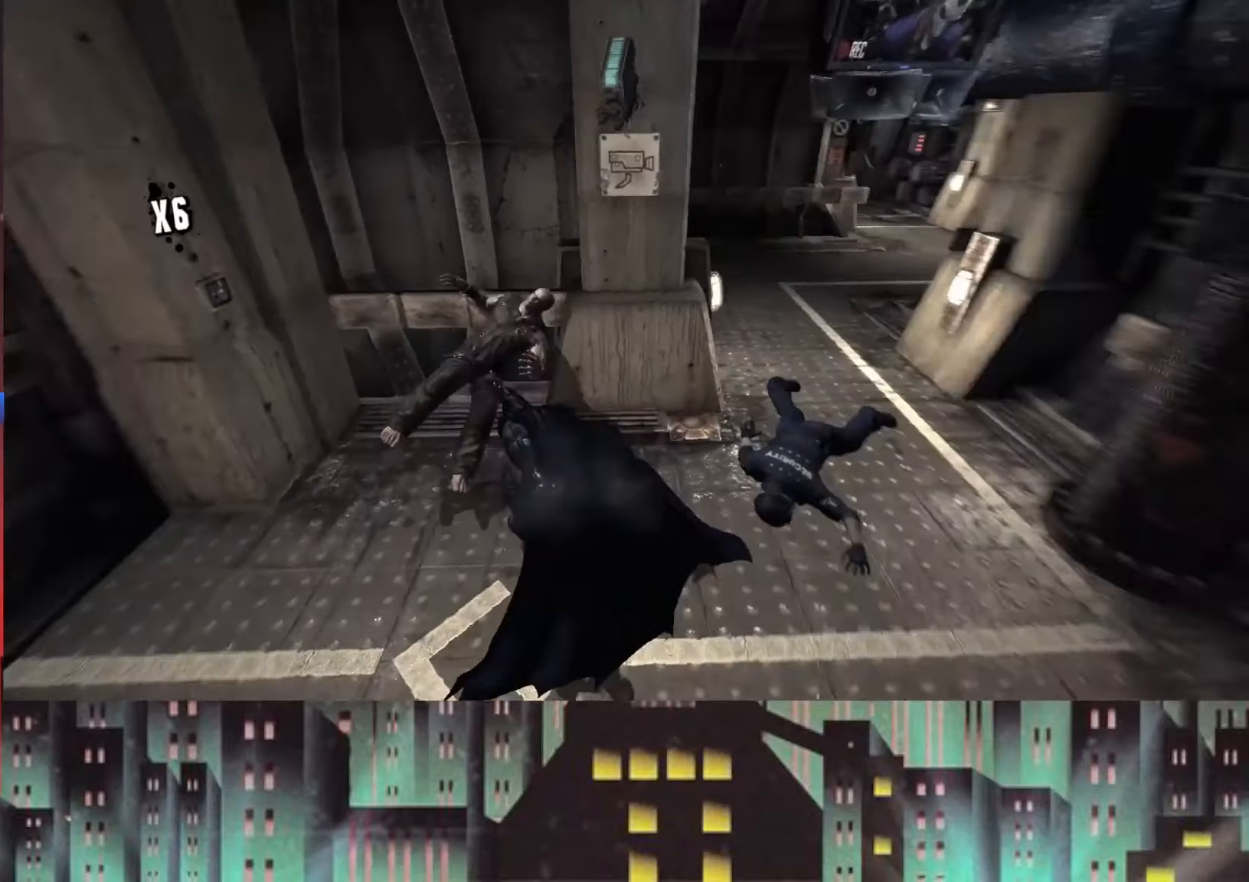
{"buttons": [], "left_stick": "left", "right_stick": "center", "button_events": [[125, "L1", "down"], [250, "L1", "up"]]}
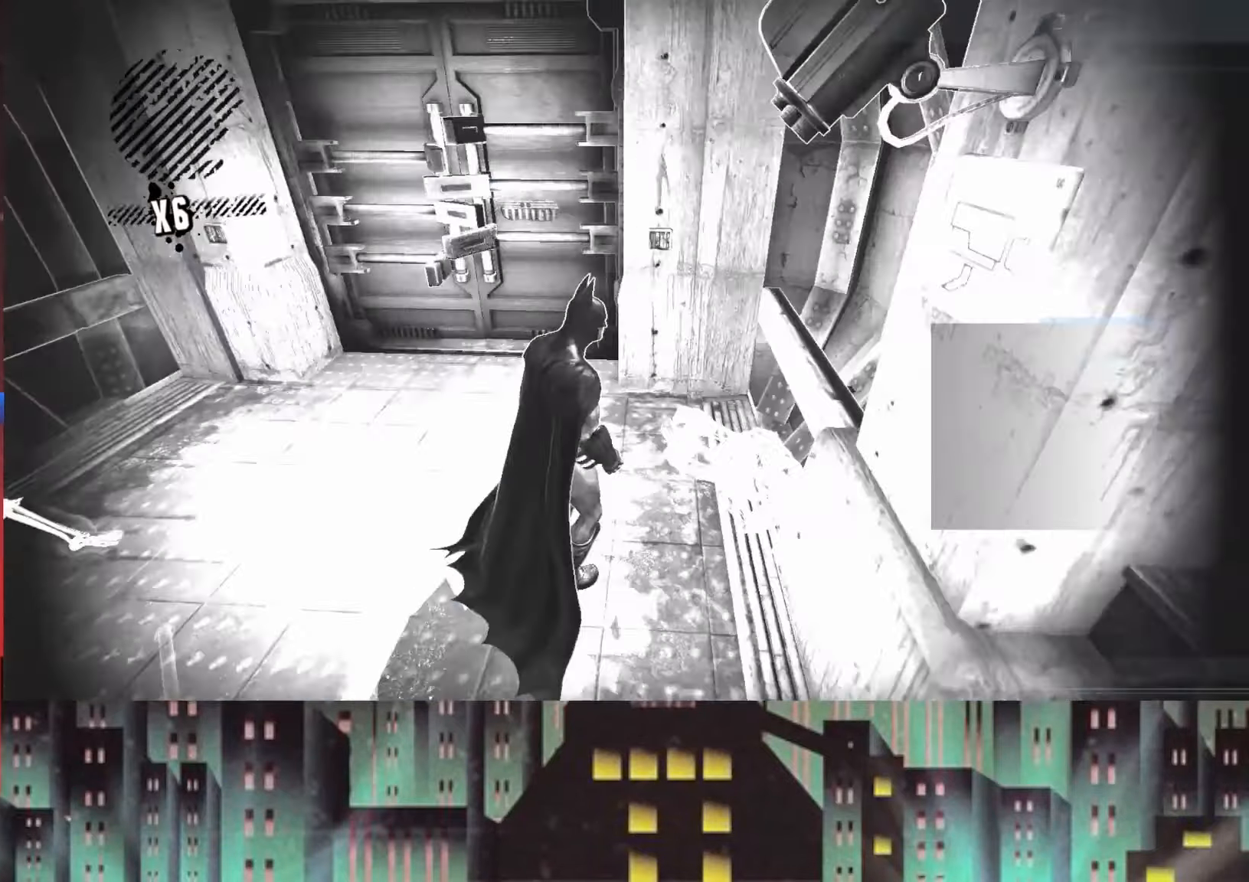
{"buttons": ["A"], "left_stick": "up-left", "right_stick": "center", "button_events": [[125, "A", "down"]]}
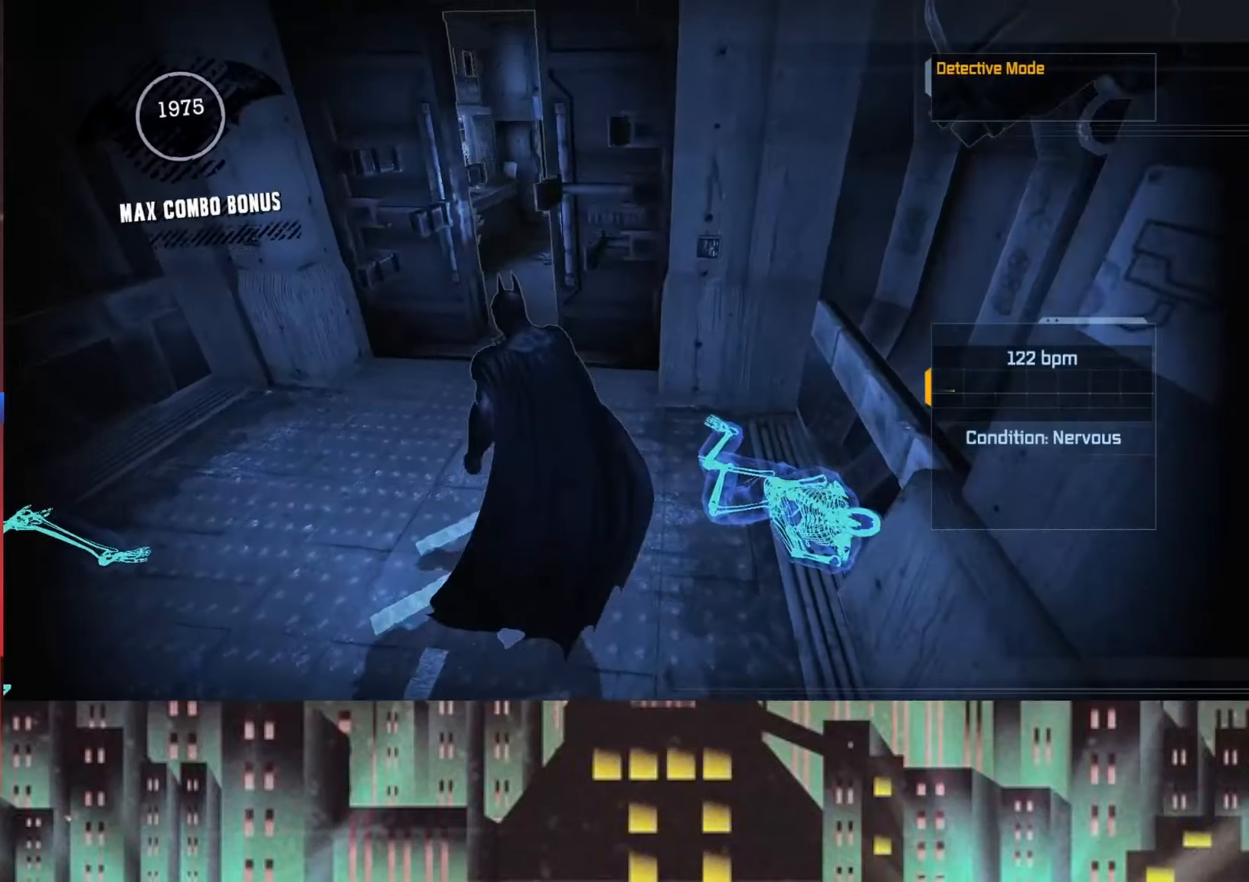
{"buttons": ["A"], "left_stick": "up-right", "right_stick": "down-right", "button_events": []}
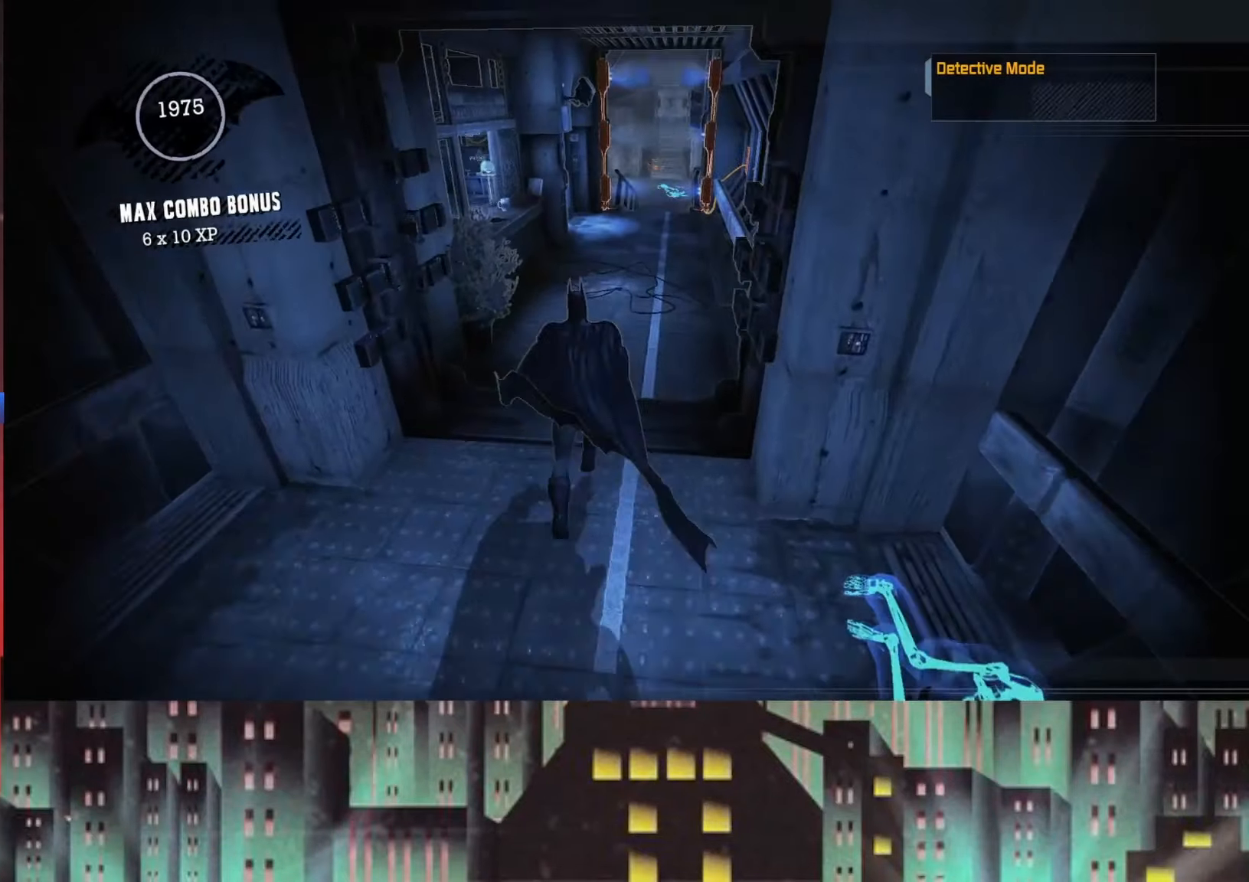
{"buttons": ["A"], "left_stick": "up", "right_stick": "center", "button_events": []}
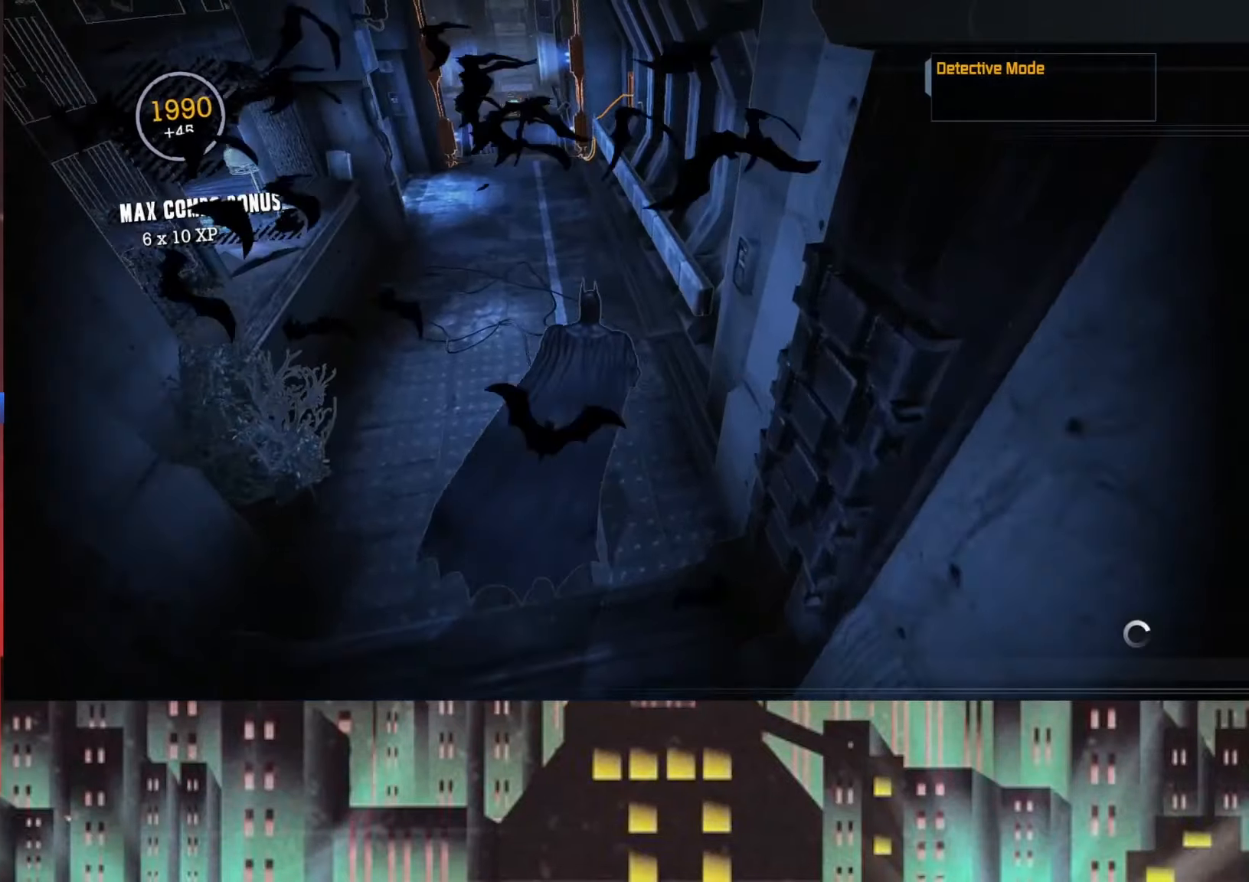
{"buttons": ["A"], "left_stick": "up-left", "right_stick": "center", "button_events": [[417, "A", "up"], [500, "A", "down"]]}
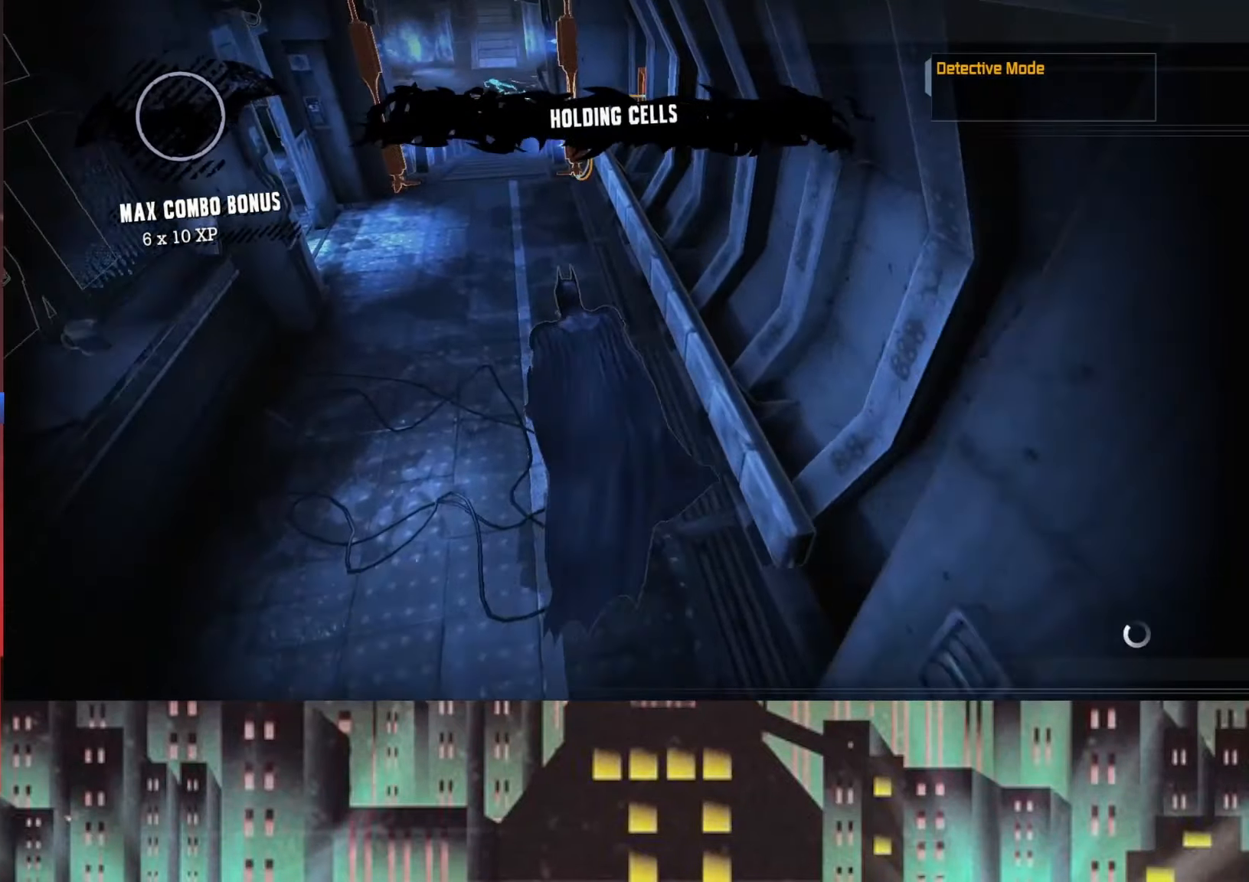
{"buttons": [], "left_stick": "up", "right_stick": "center", "button_events": [[334, "A", "up"]]}
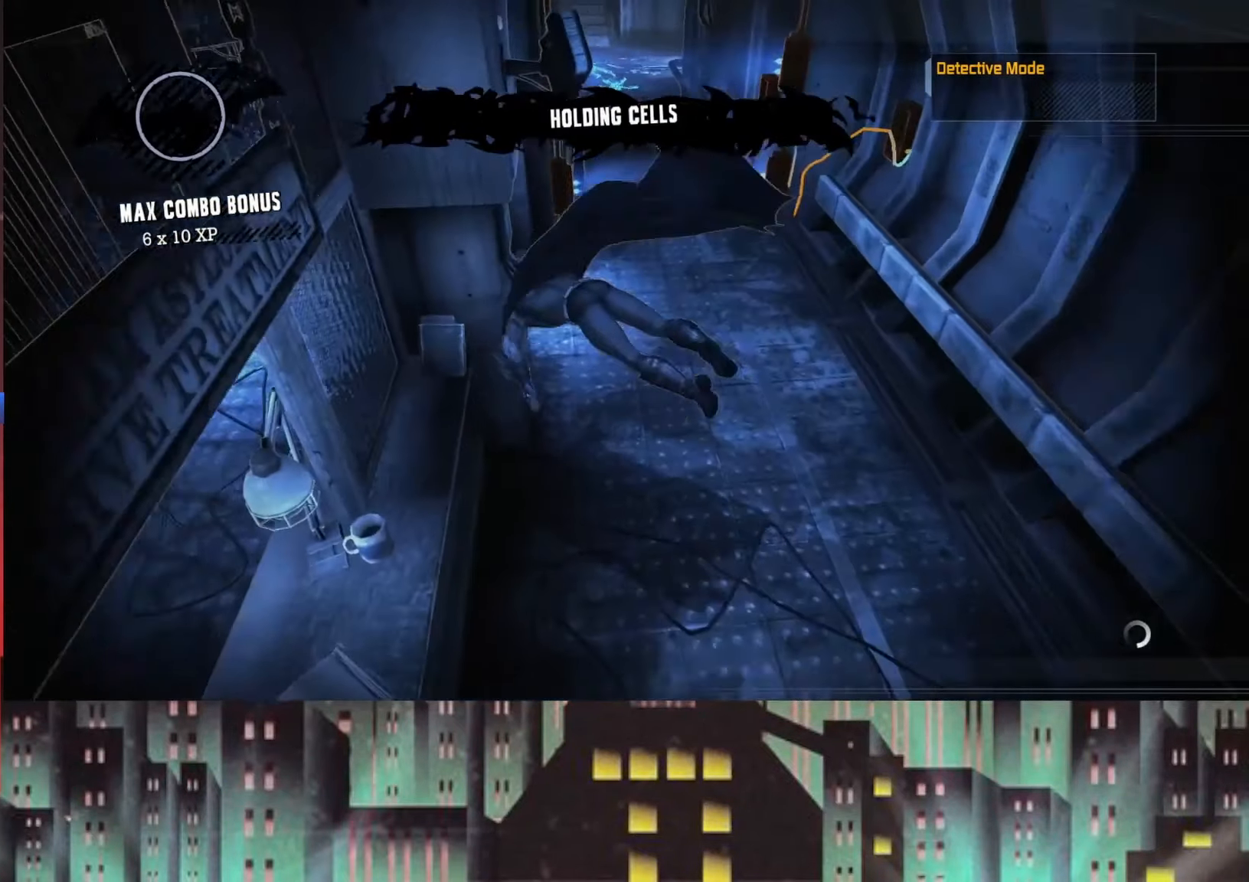
{"buttons": [], "left_stick": "right", "right_stick": "center", "button_events": []}
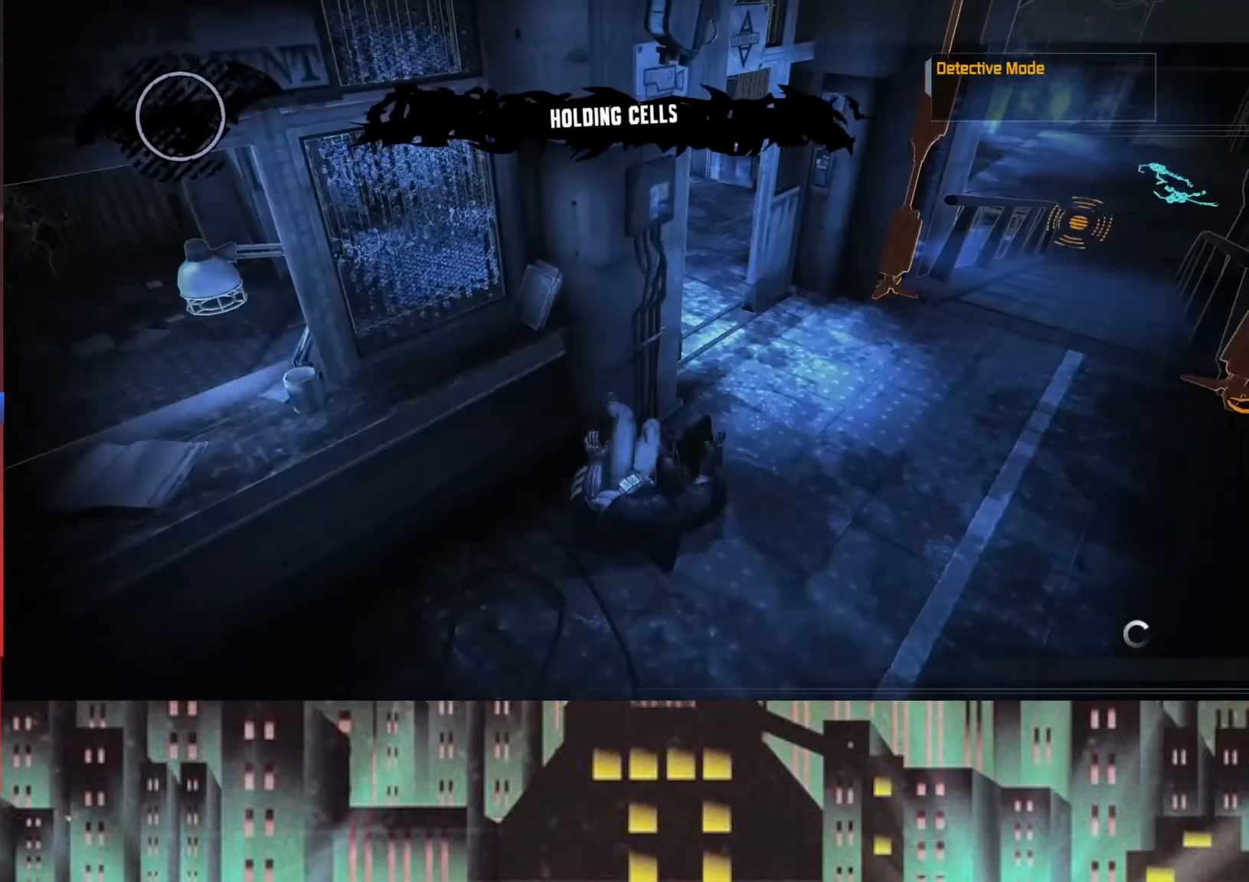
{"buttons": [], "left_stick": "right", "right_stick": "center", "button_events": []}
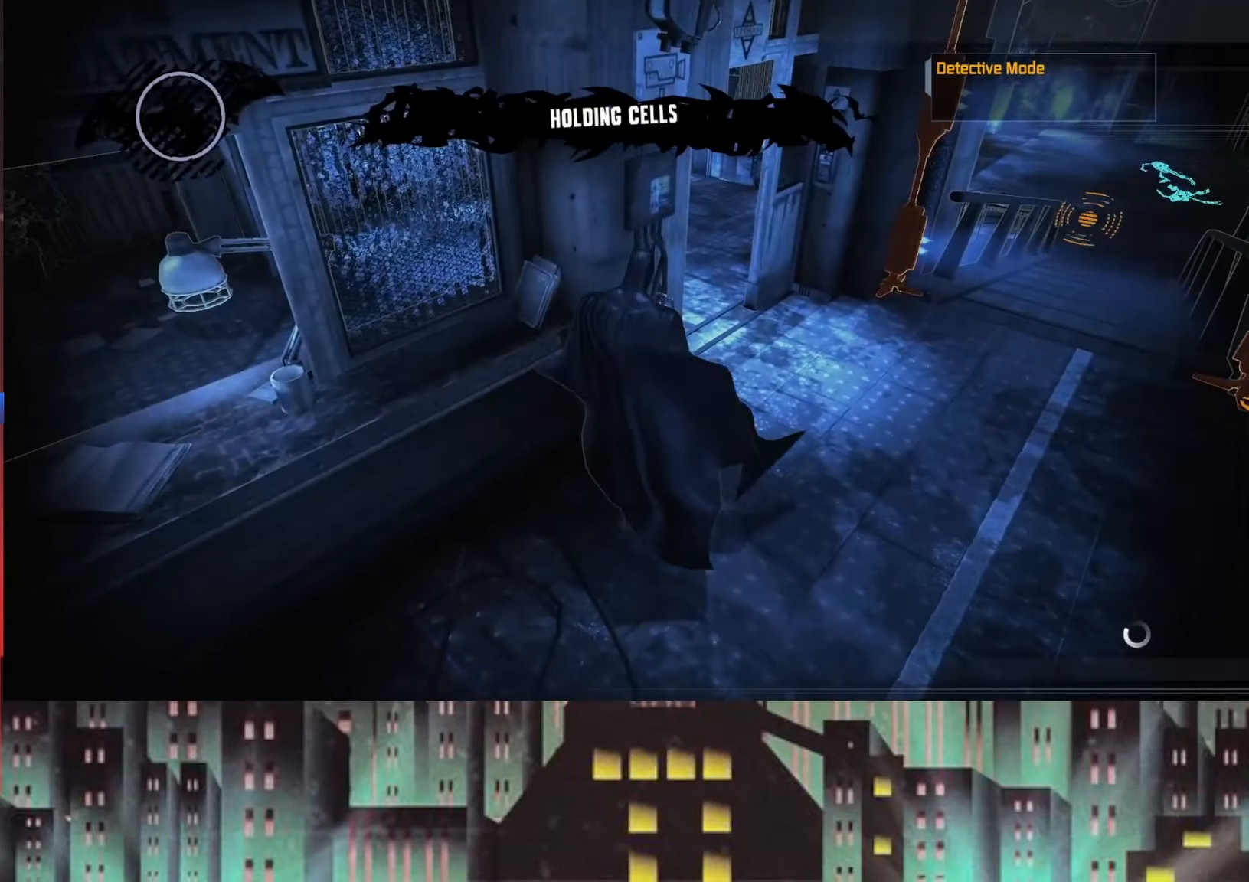
{"buttons": [], "left_stick": "up-right", "right_stick": "left", "button_events": []}